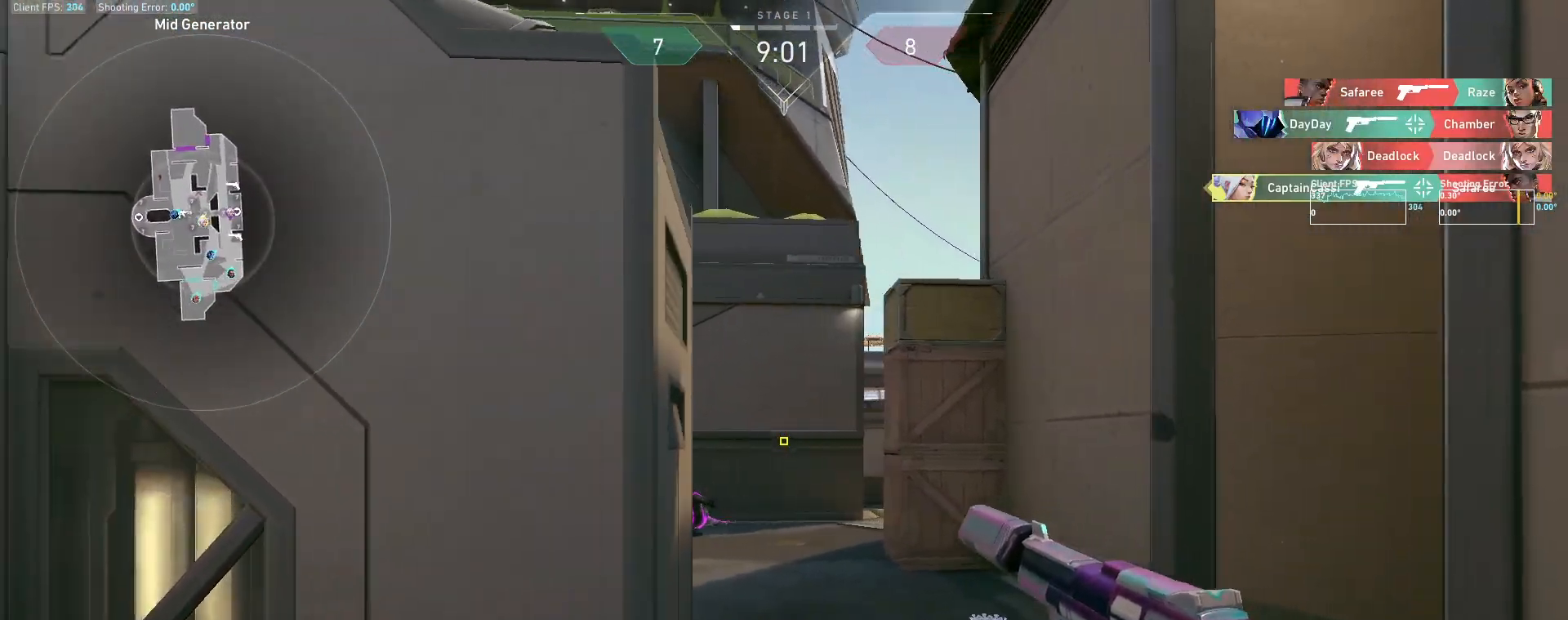
Gameplay with keyboard and mouse; each line is a JSON object with the keys and mouse buttons held at the frame after it. "events" lists presses ("down") and releases ("up") of "4", "a", "c", "ctrl", "d", "e", "q", "r", "s", "shift", "space", "w", "x", "z", "mouse_left", "mouse_wheel", "mouse_right", "mouse_mb4" and "mouse_mb5" between this image and that frame as [ms after this image, input, new state], when the widget could be followed in between. "mouse_left", "mouse_wheel", "mouse_right", "mouse_mb4", "mouse_mb5" = the "left", "wheel", "right", "mb4", "mb5" buttons of the "mouse" list. No other keys are recorded. "wheel" means that the mouse wheel is clicked or scrolled. Mouse movement is not recorded.
{"keys": ["a", "s"], "mouse": [], "events": [[183, "a", "up"], [233, "d", "down"], [400, "a", "down"], [467, "d", "up"], [500, "s", "down"]]}
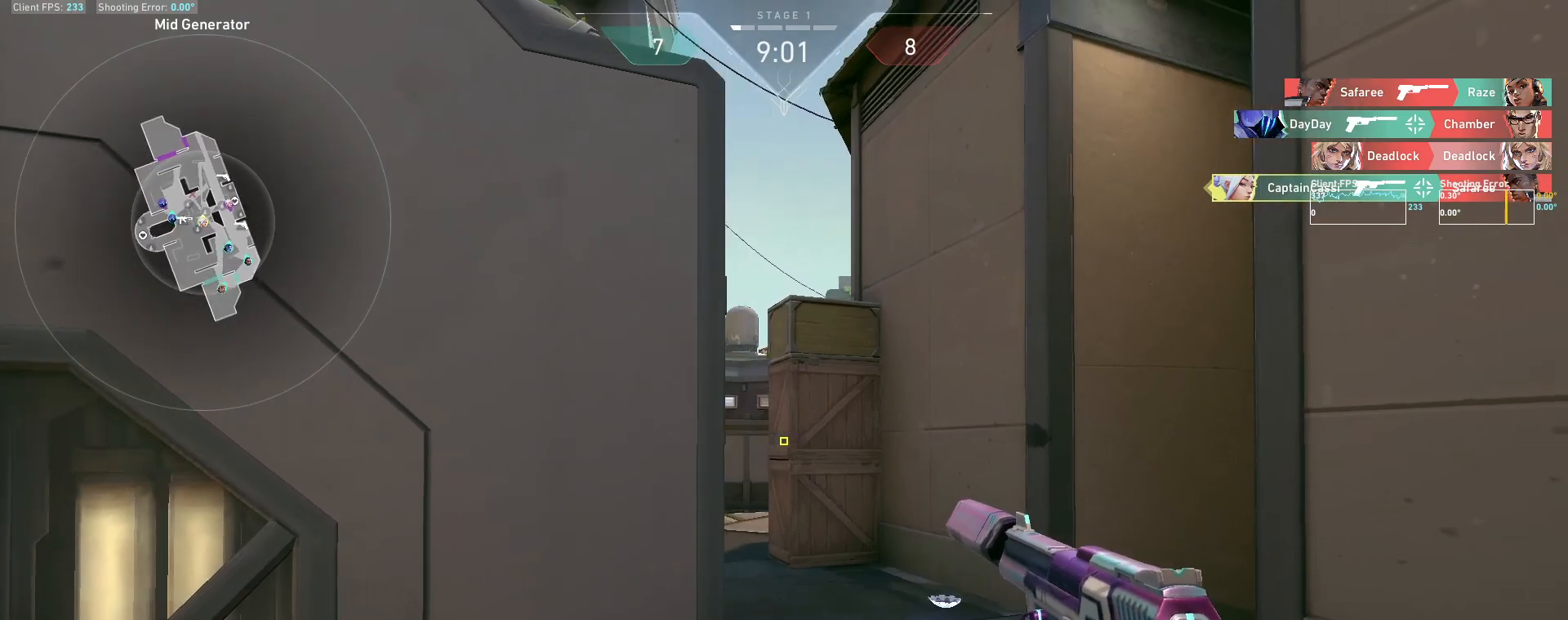
{"keys": ["a"], "mouse": [], "events": [[50, "a", "up"], [167, "a", "down"], [350, "s", "up"]]}
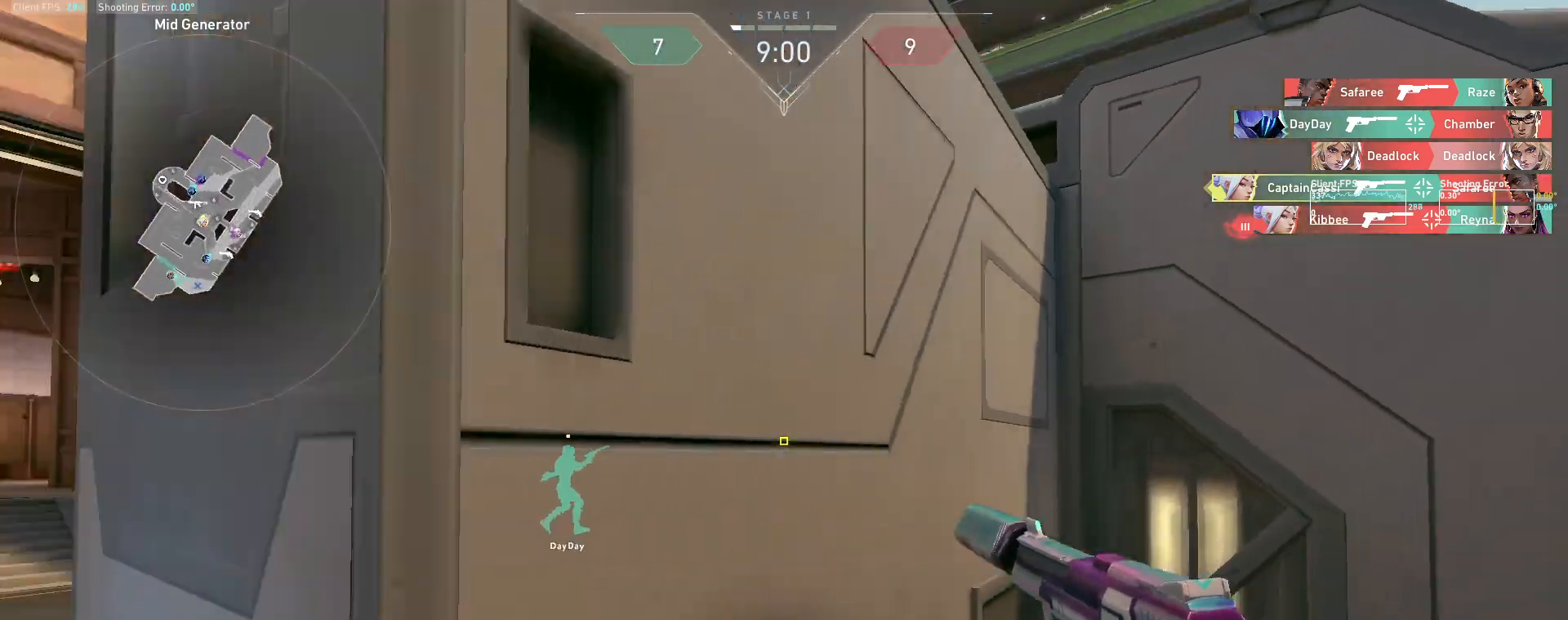
{"keys": ["d", "w"], "mouse": [], "events": [[300, "w", "down"], [383, "a", "up"], [433, "d", "down"]]}
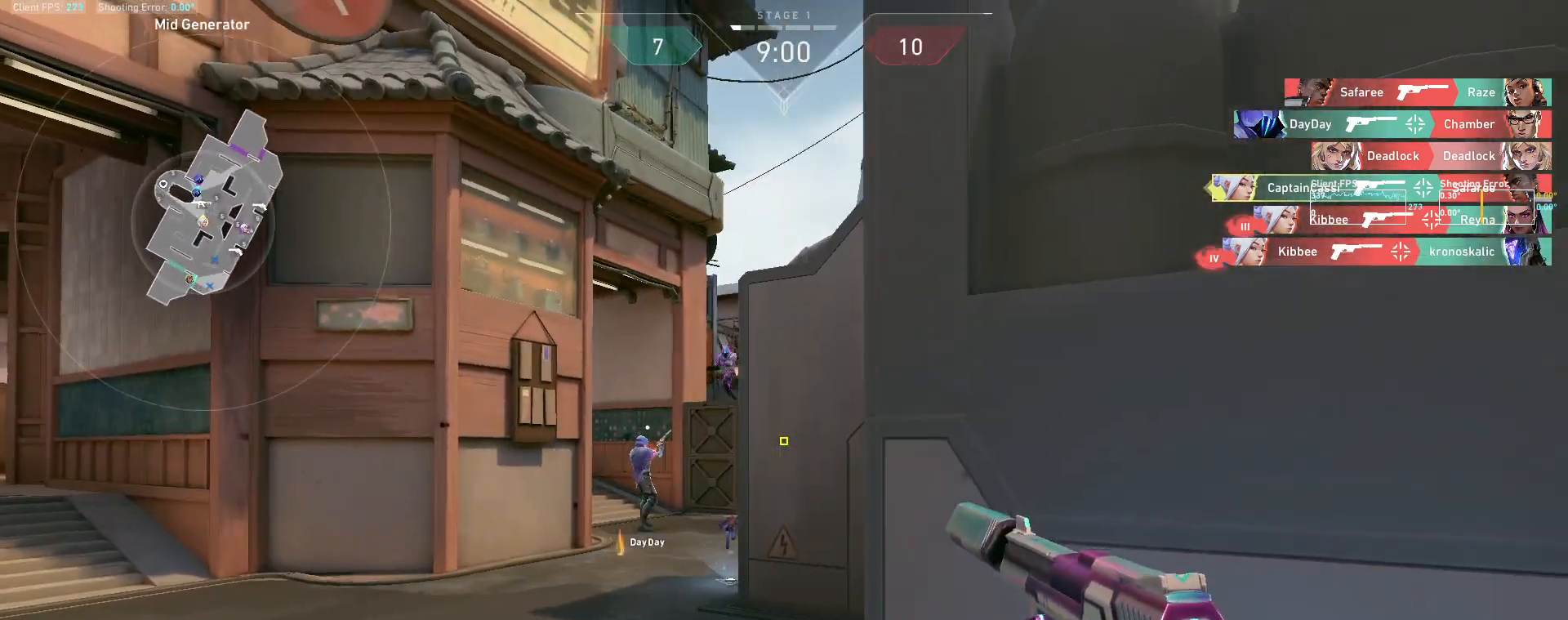
{"keys": ["d"], "mouse": [], "events": [[17, "a", "down"], [50, "d", "up"], [50, "w", "up"], [383, "a", "up"], [400, "d", "down"]]}
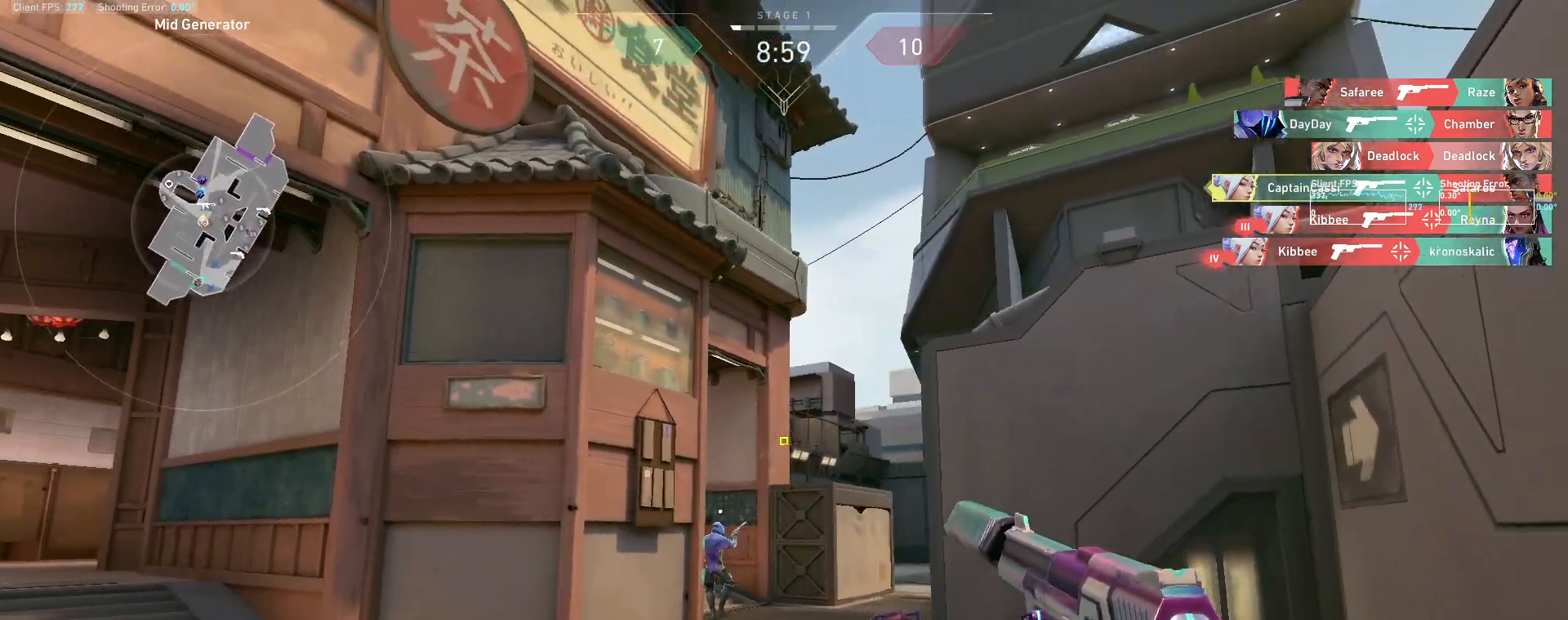
{"keys": ["a"], "mouse": [], "events": [[183, "a", "down"], [217, "d", "up"]]}
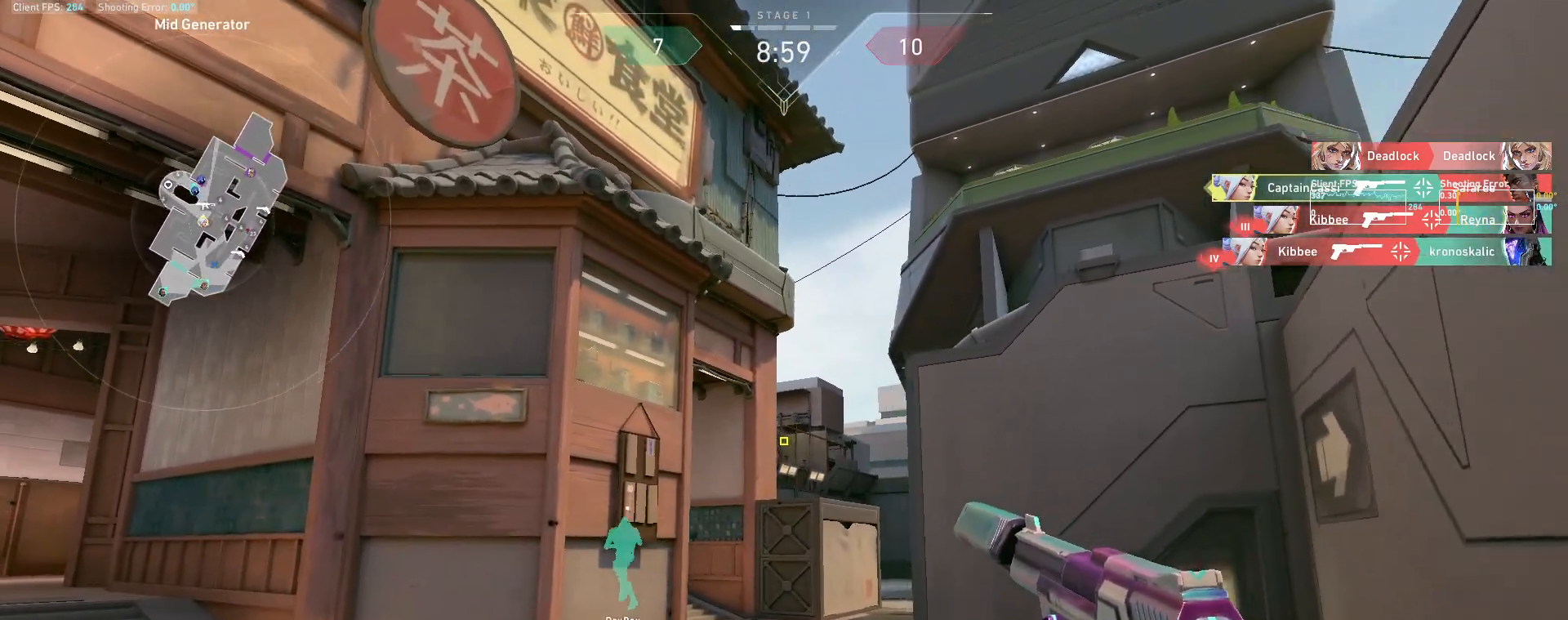
{"keys": [], "mouse": [], "events": [[17, "a", "up"], [117, "d", "down"], [367, "d", "up"]]}
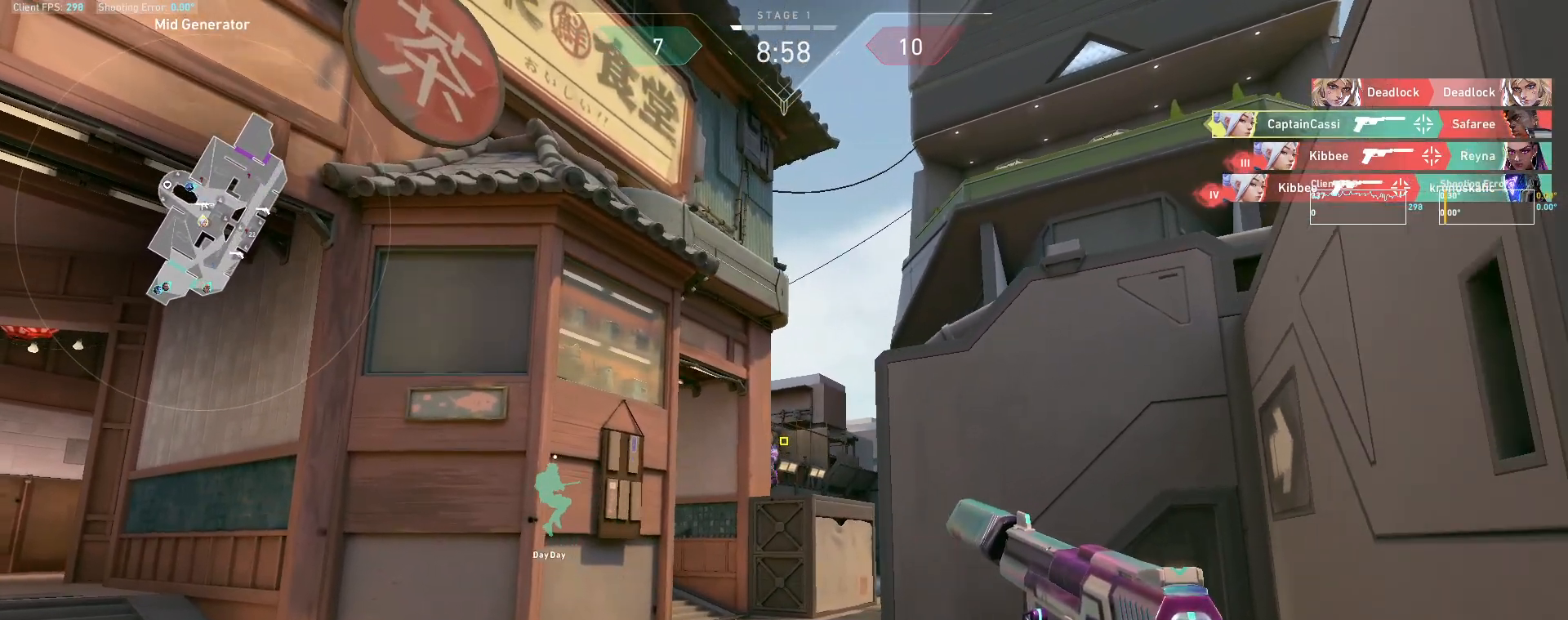
{"keys": ["a"], "mouse": [], "events": [[200, "mouse_left", "down"], [317, "a", "down"], [317, "mouse_left", "up"]]}
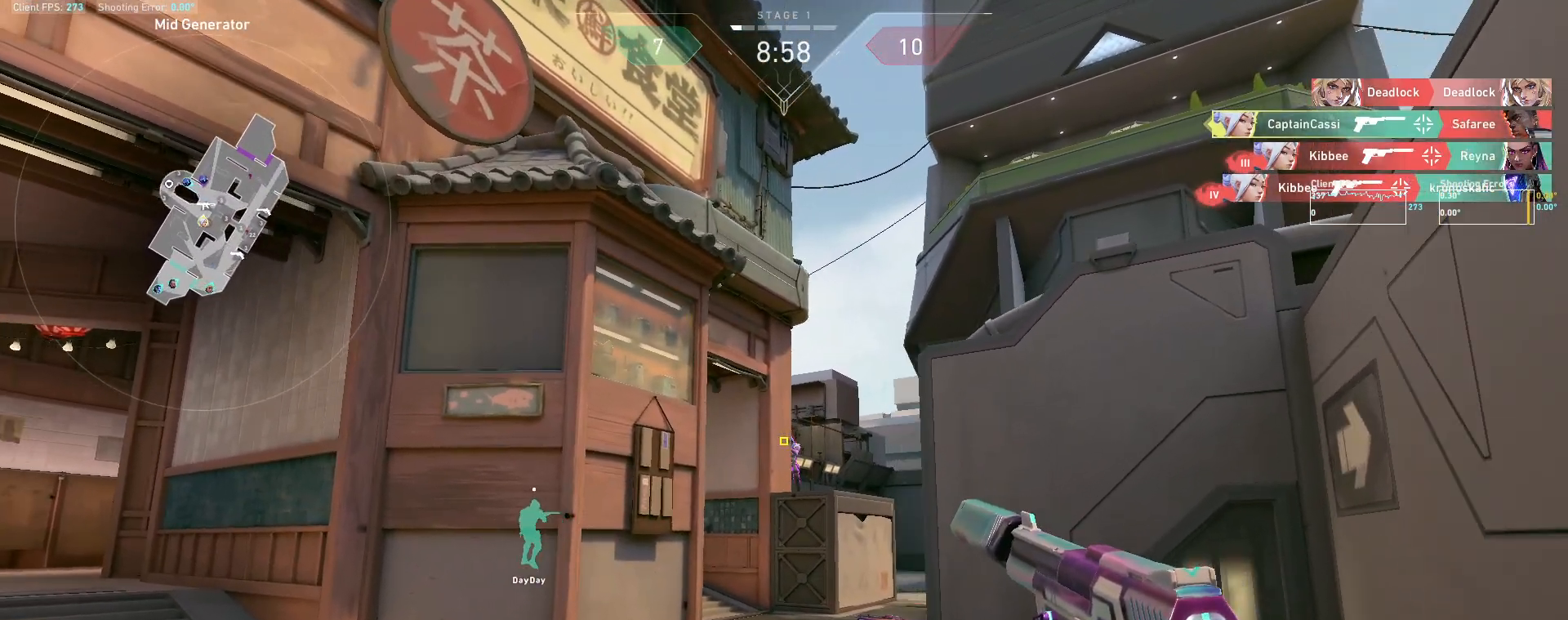
{"keys": ["d"], "mouse": [], "events": [[67, "a", "up"], [150, "mouse_left", "down"], [267, "d", "down"], [300, "mouse_left", "up"]]}
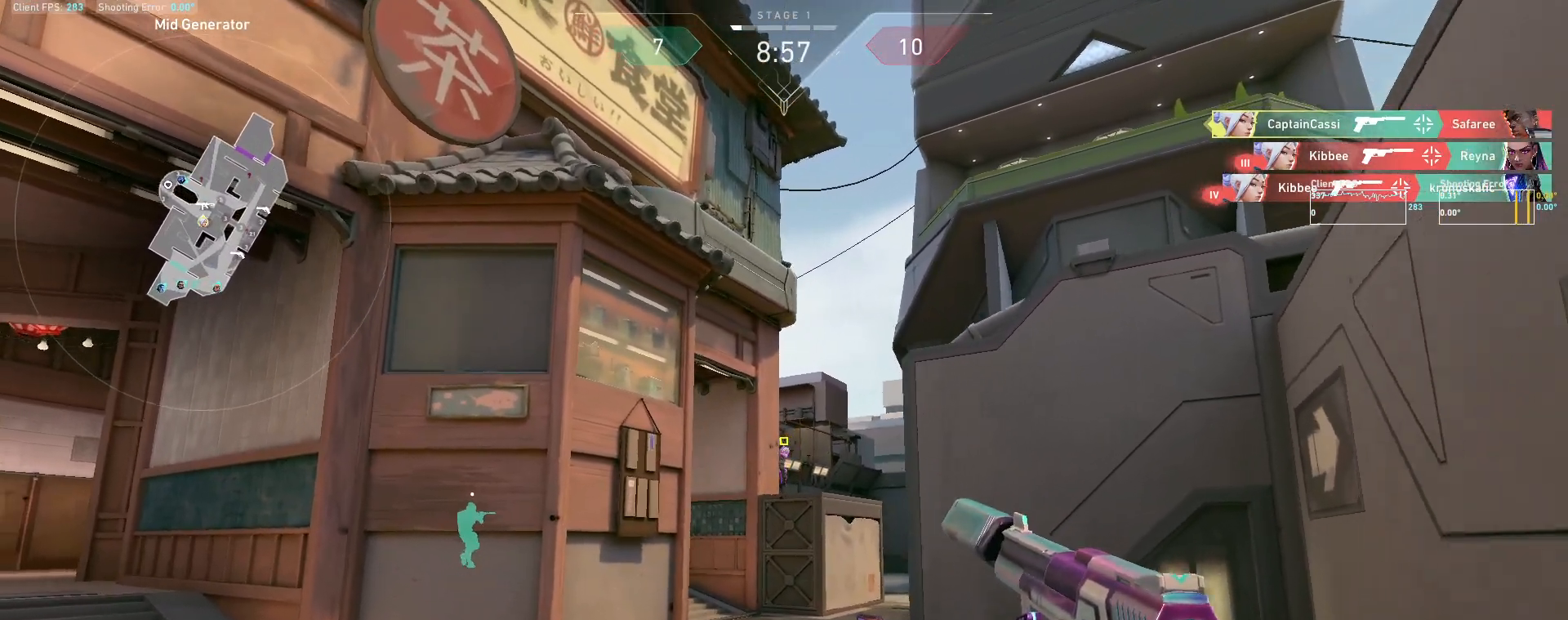
{"keys": ["a"], "mouse": [], "events": [[17, "d", "up"], [183, "mouse_left", "down"], [233, "a", "down"], [317, "mouse_left", "up"]]}
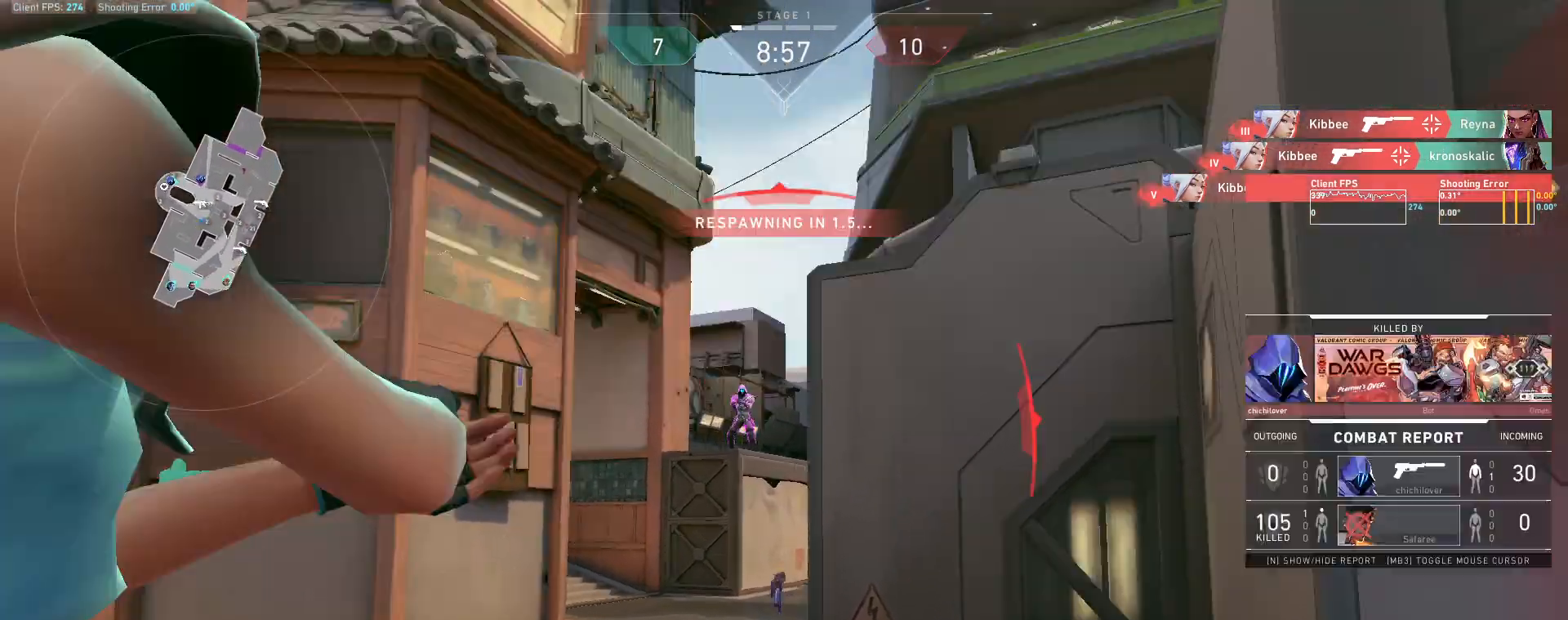
{"keys": ["w"], "mouse": [], "events": [[117, "a", "up"], [483, "w", "down"]]}
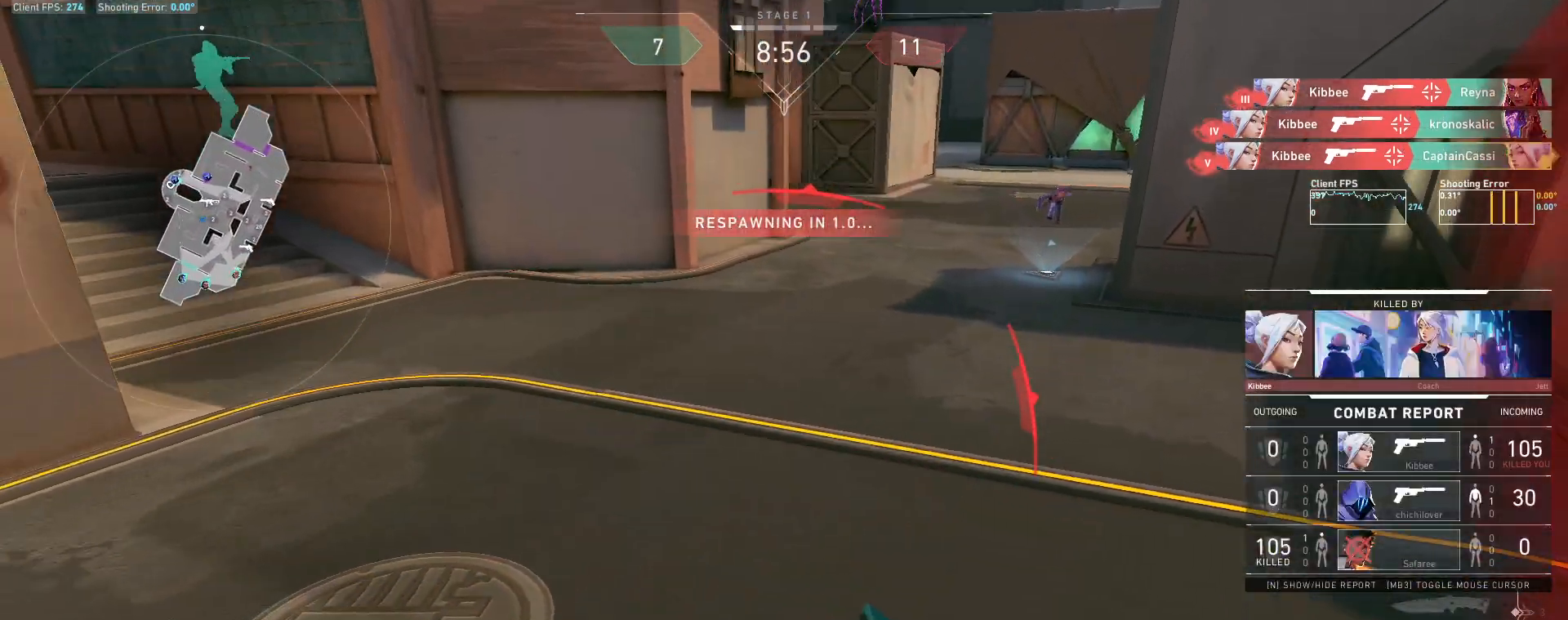
{"keys": ["w"], "mouse": [], "events": [[217, "w", "up"], [467, "w", "down"]]}
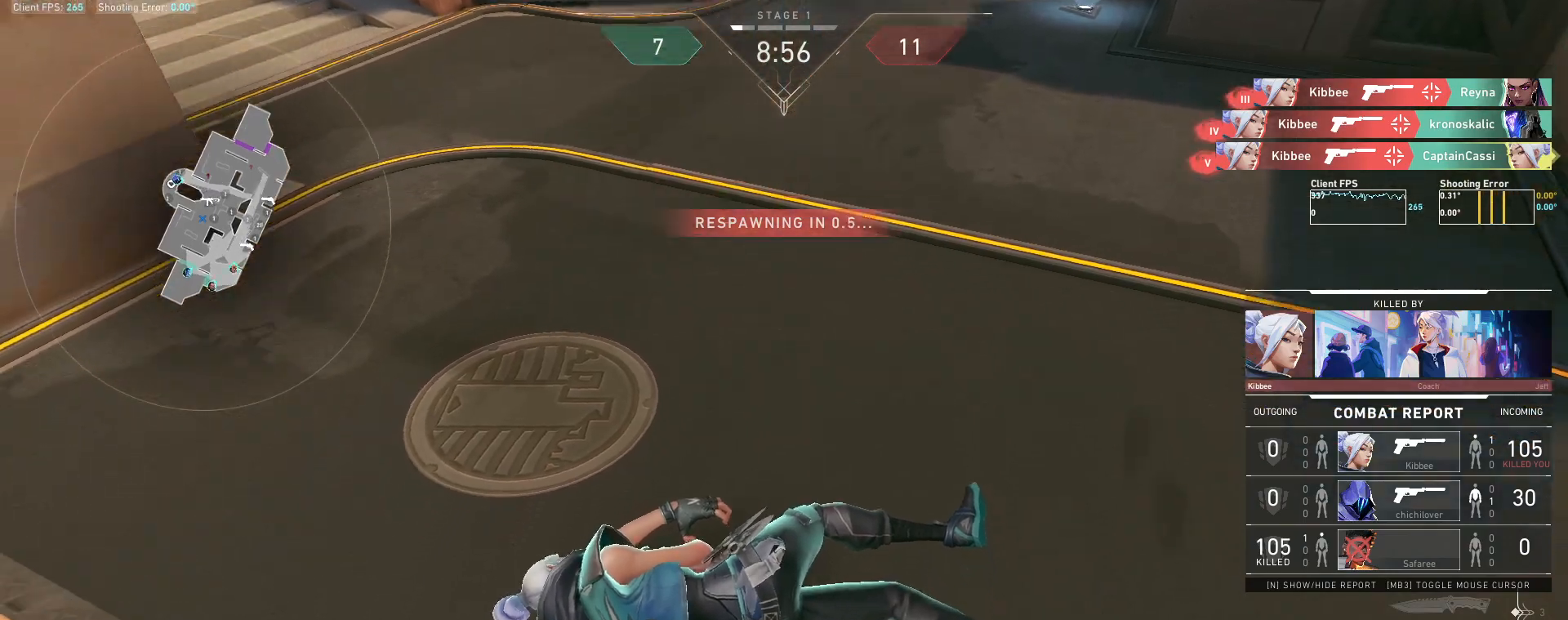
{"keys": ["w"], "mouse": [], "events": []}
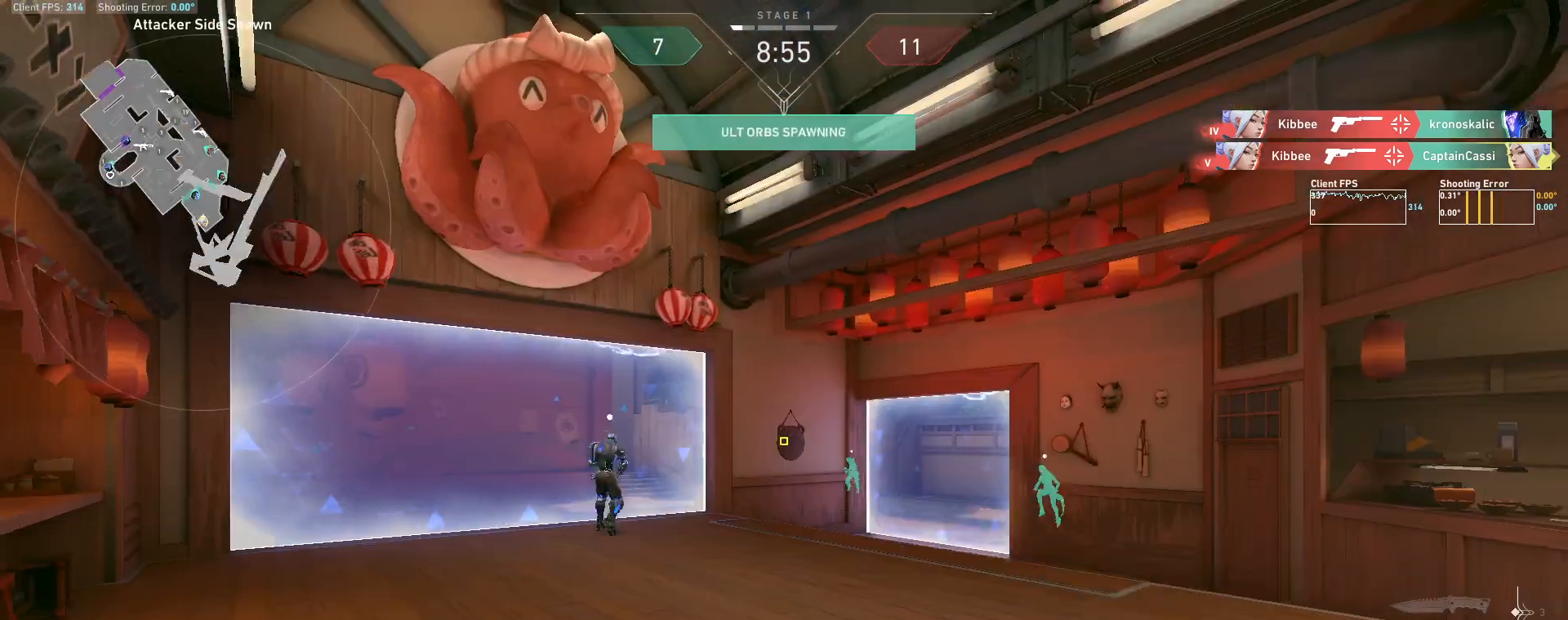
{"keys": ["w"], "mouse": [], "events": [[17, "d", "down"], [300, "d", "up"]]}
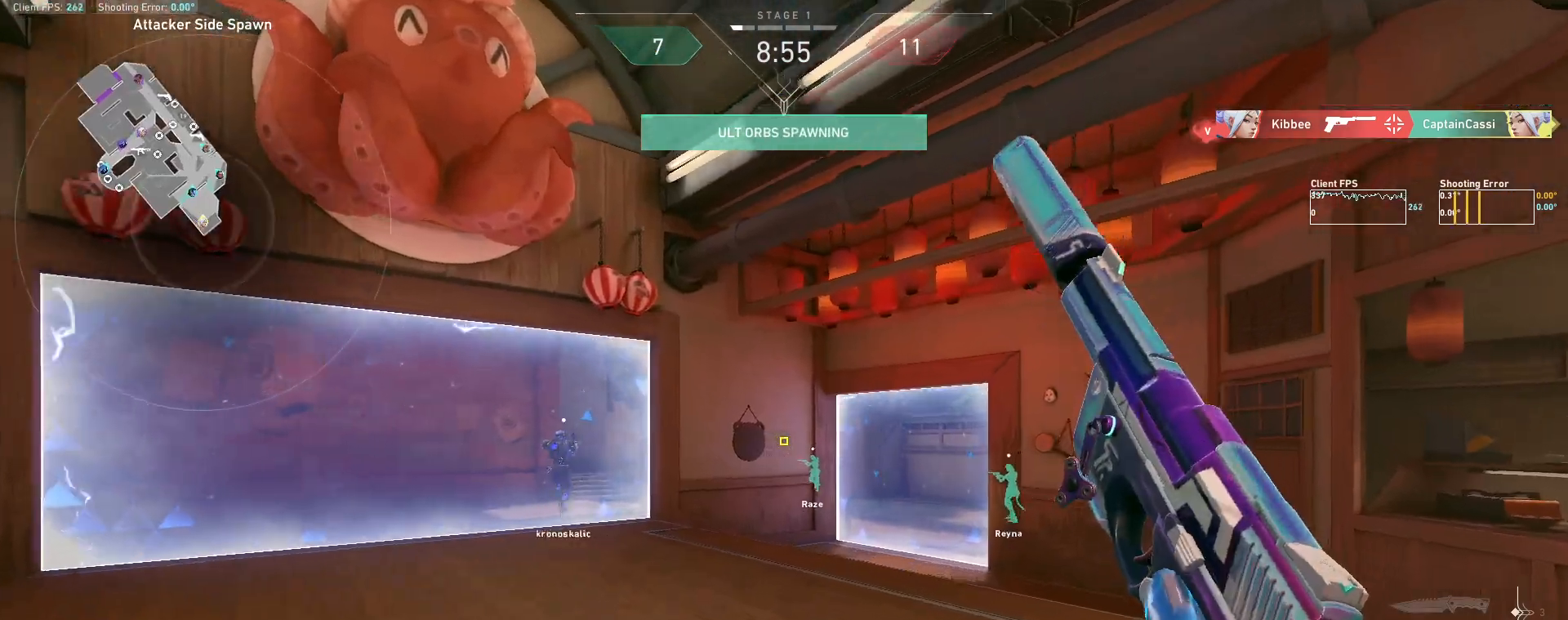
{"keys": ["w"], "mouse": [], "events": []}
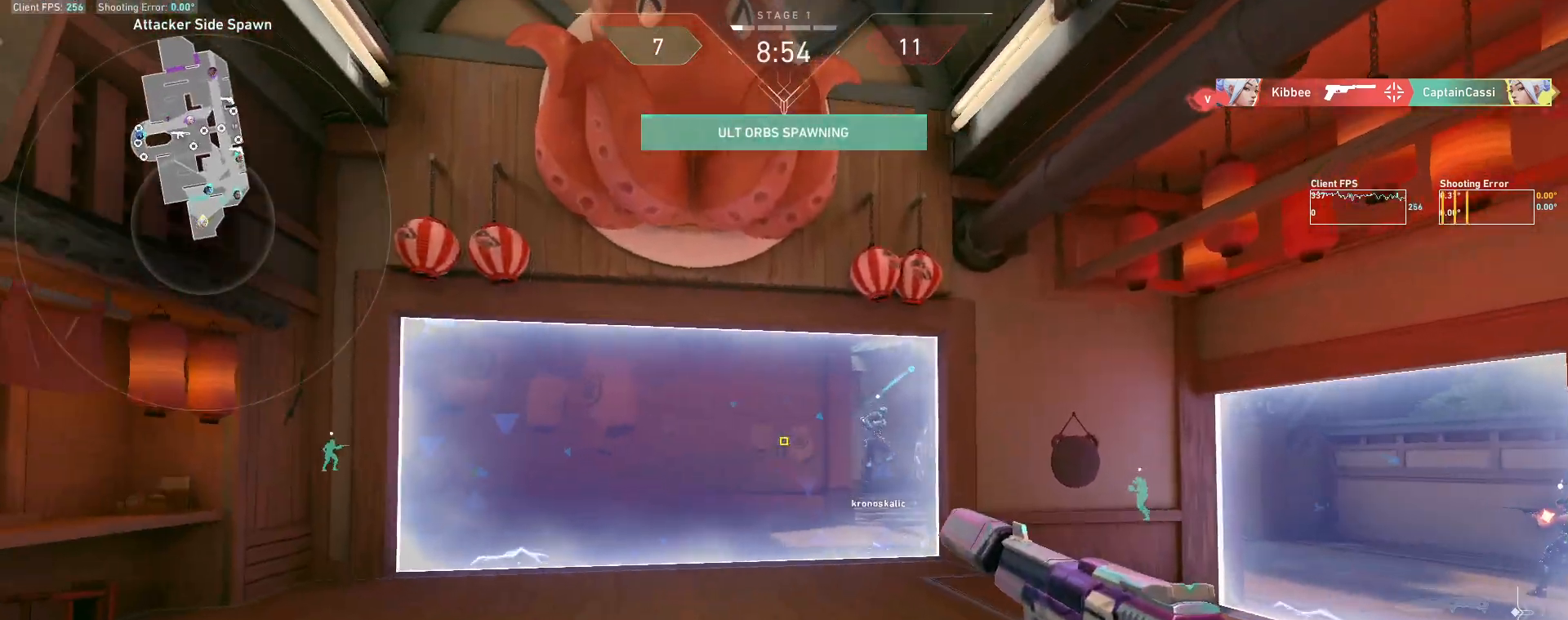
{"keys": ["w"], "mouse": [], "events": []}
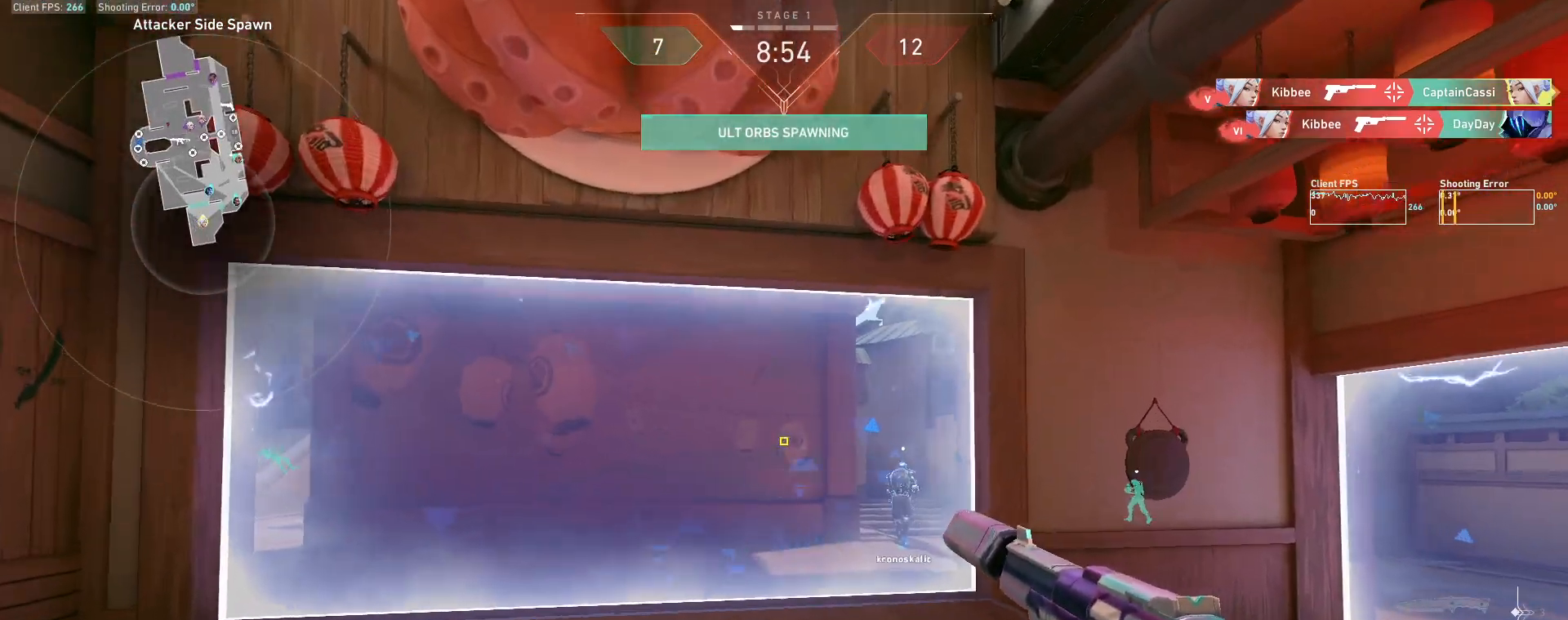
{"keys": ["w"], "mouse": [], "events": []}
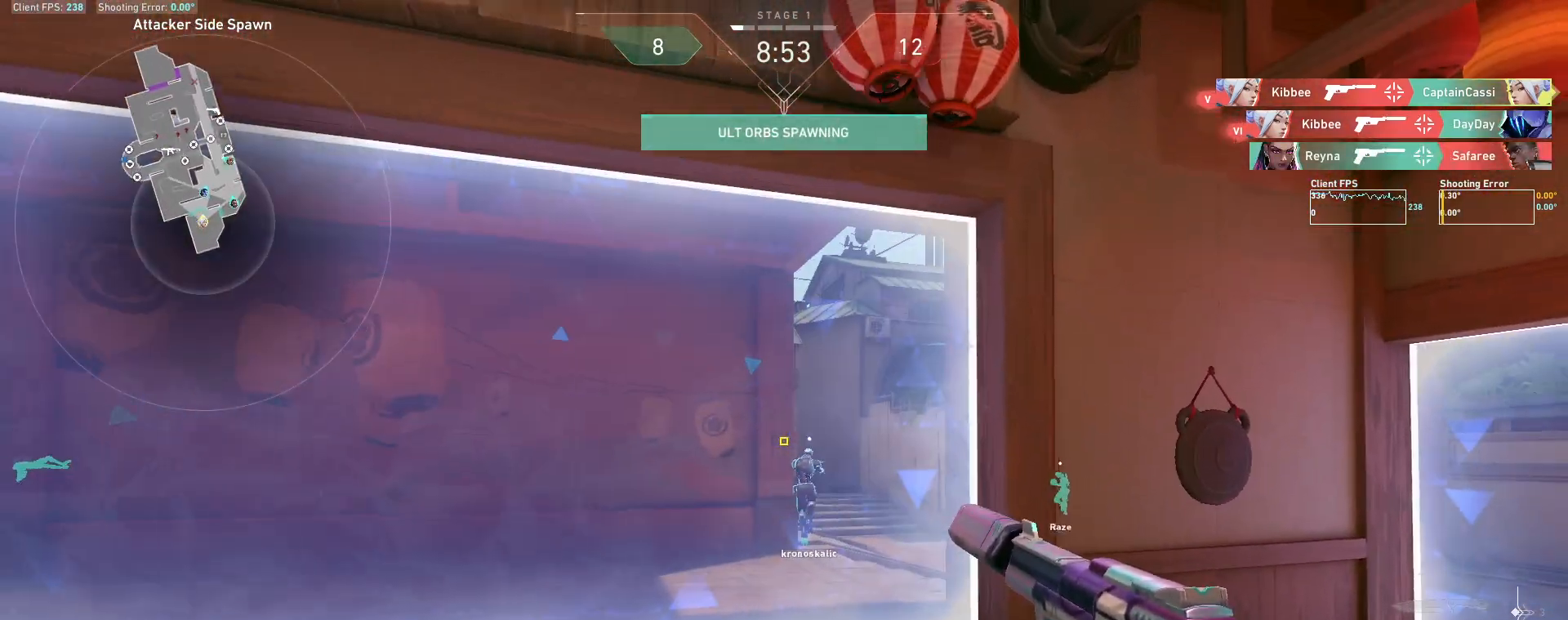
{"keys": ["d", "w"], "mouse": [], "events": [[350, "d", "down"]]}
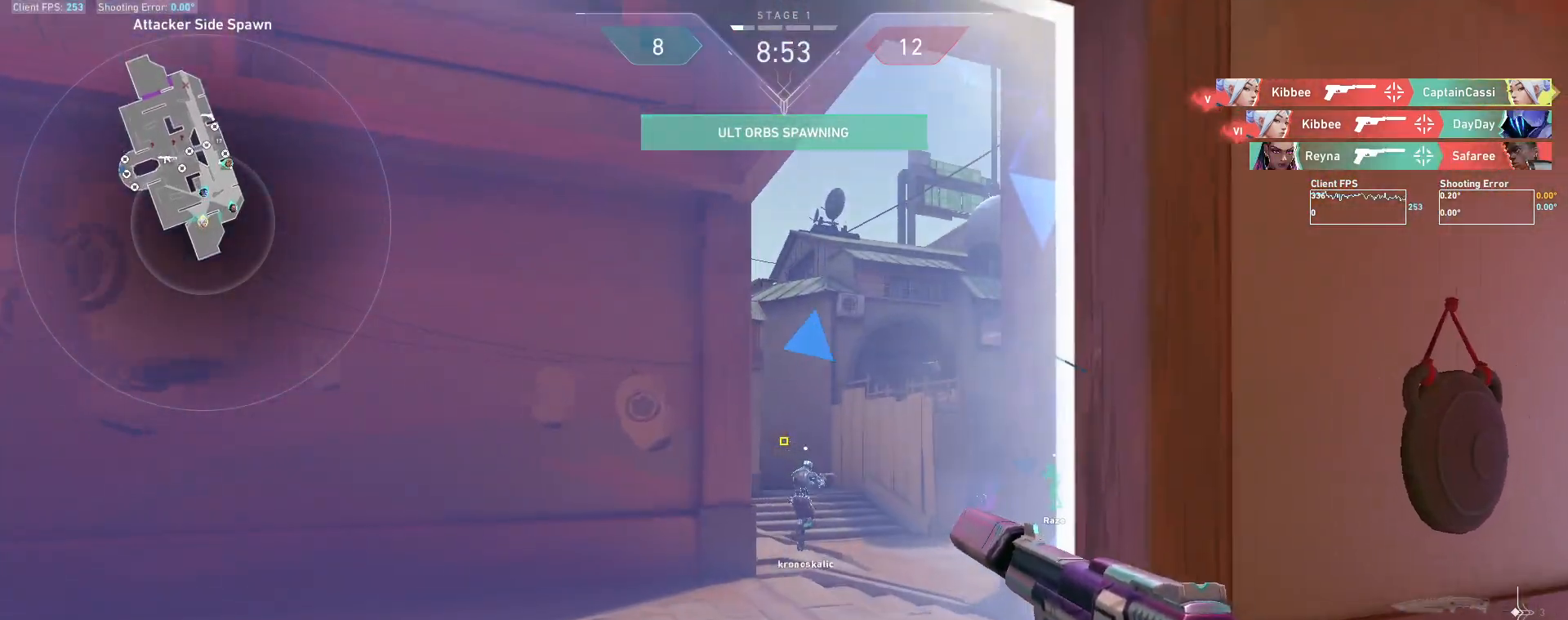
{"keys": ["w"], "mouse": [], "events": [[17, "d", "up"]]}
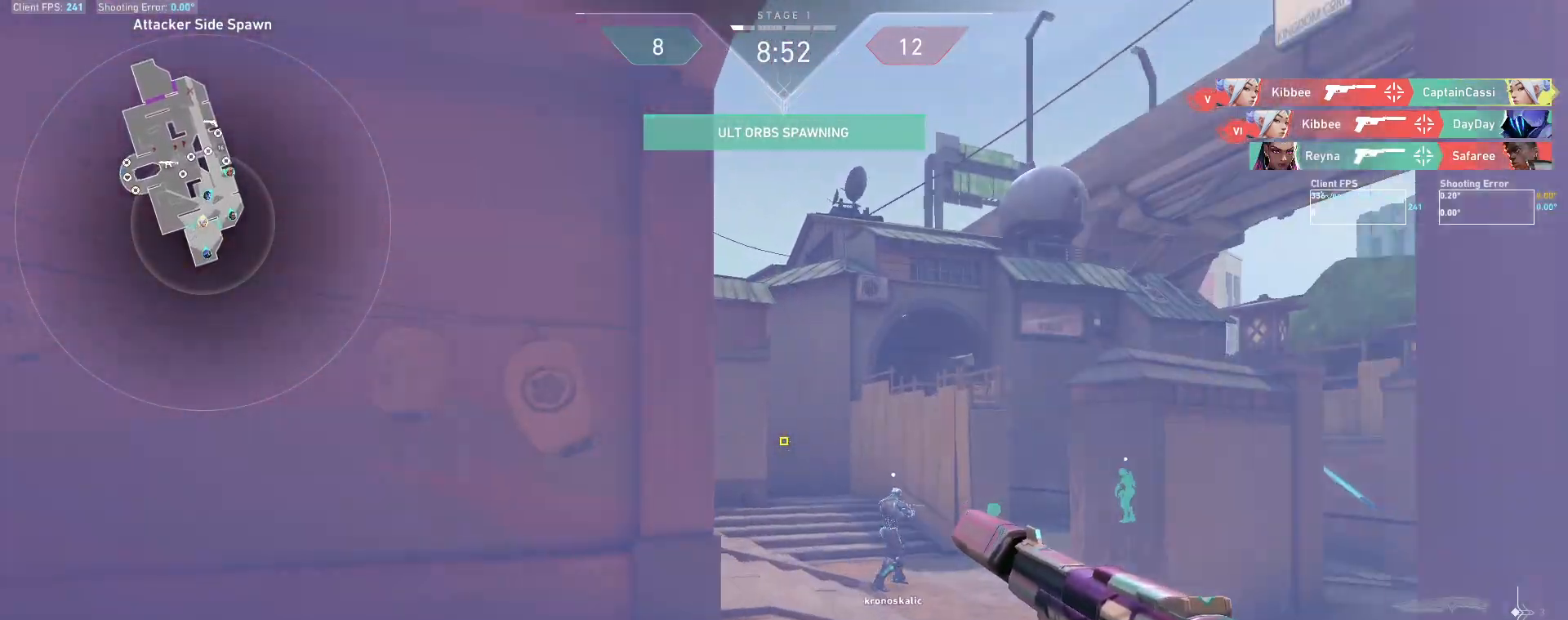
{"keys": ["w"], "mouse": [], "events": []}
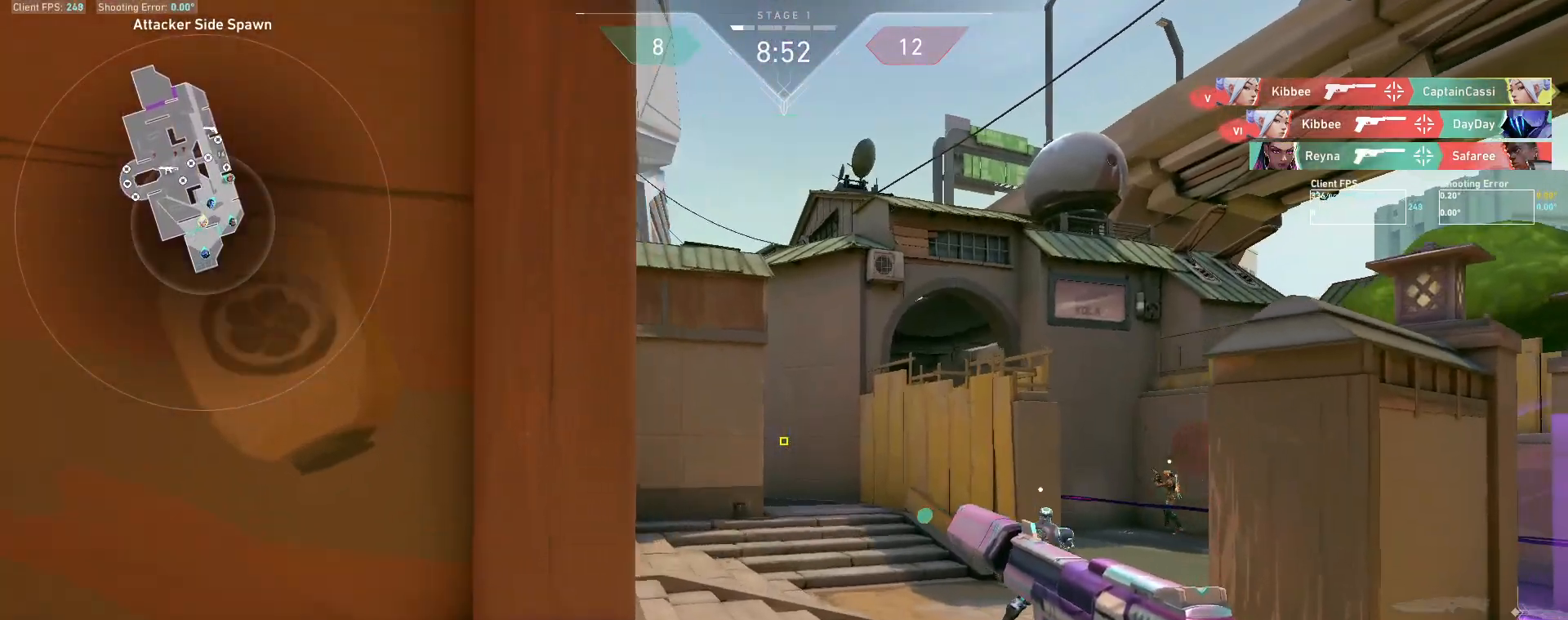
{"keys": ["w"], "mouse": [], "events": []}
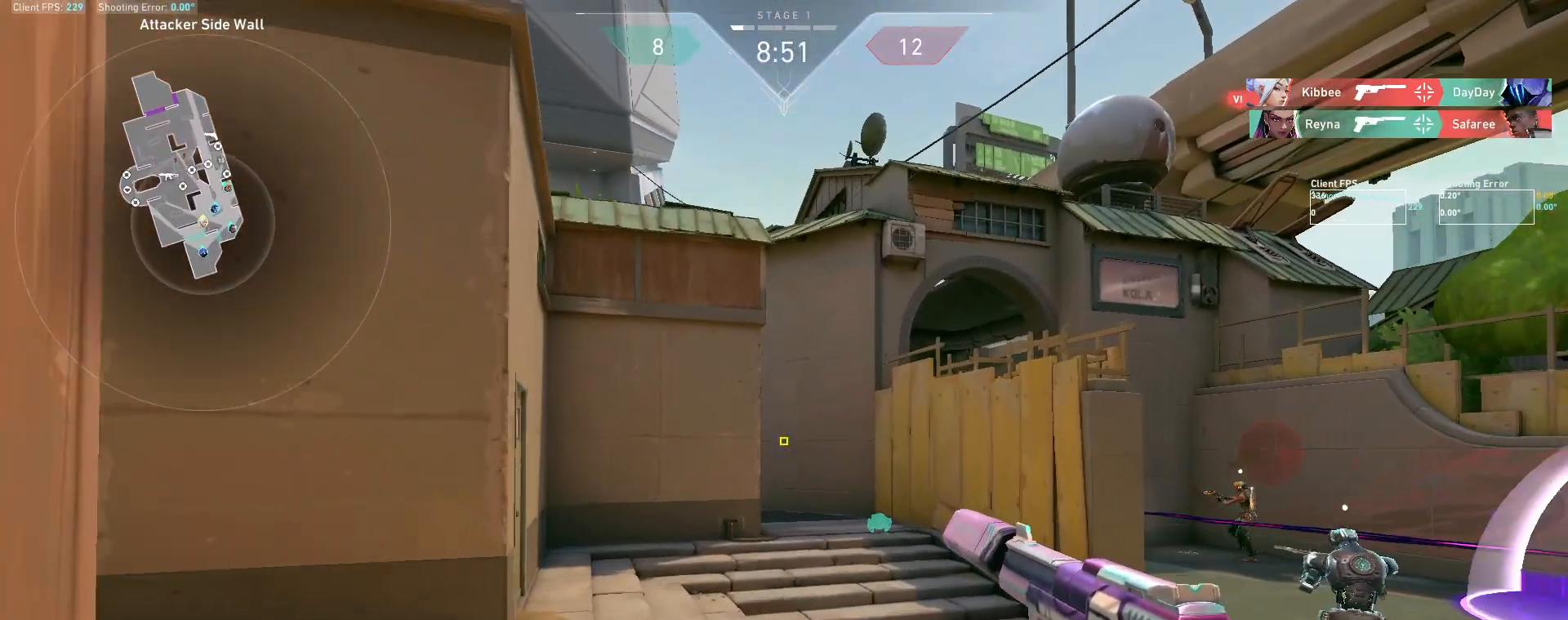
{"keys": ["d", "w"], "mouse": [], "events": [[283, "d", "down"]]}
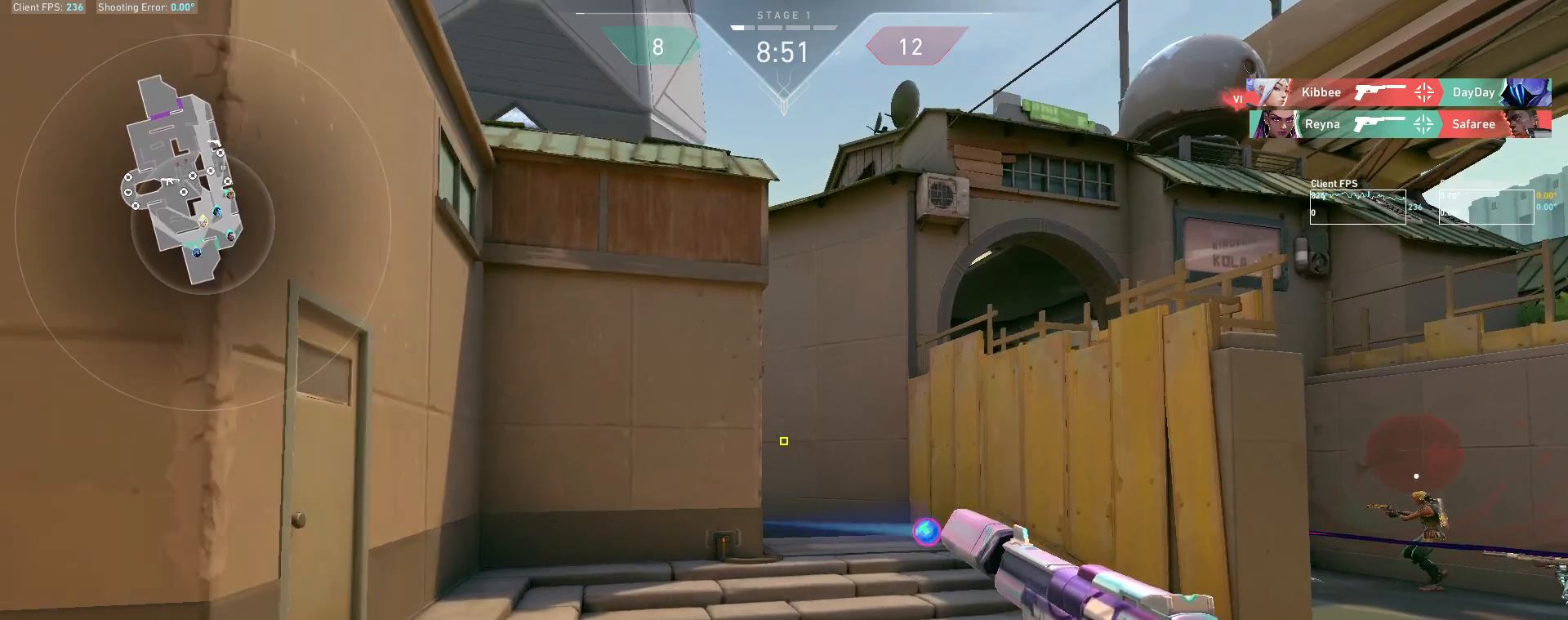
{"keys": ["d"], "mouse": [], "events": [[450, "w", "up"]]}
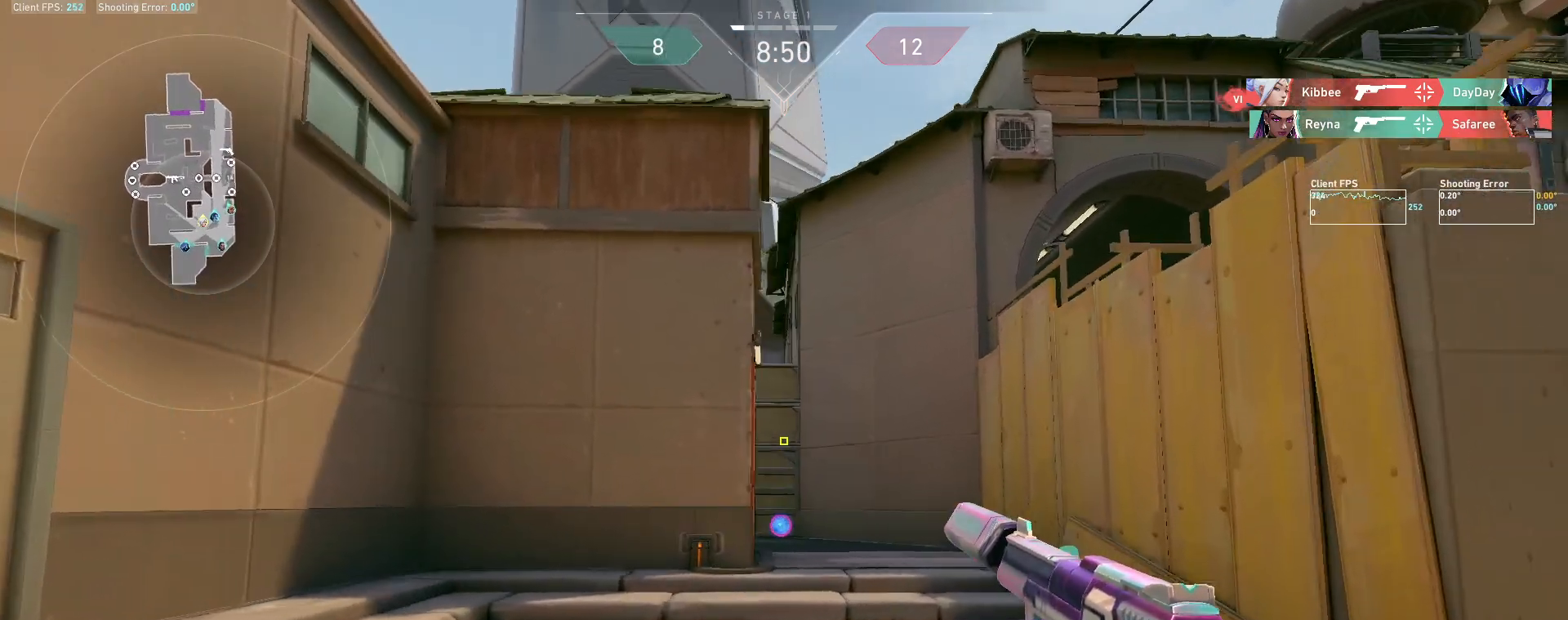
{"keys": ["d"], "mouse": [], "events": []}
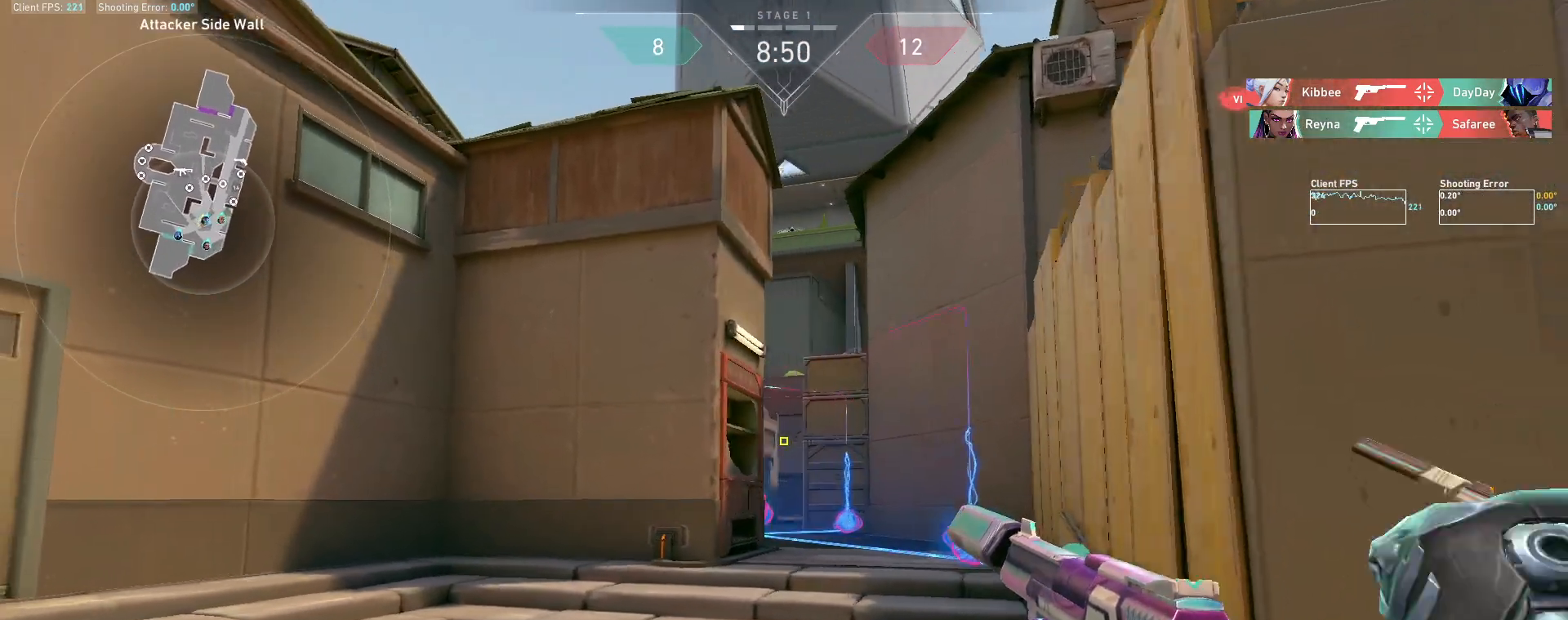
{"keys": ["a"], "mouse": [], "events": [[200, "d", "up"], [383, "a", "down"]]}
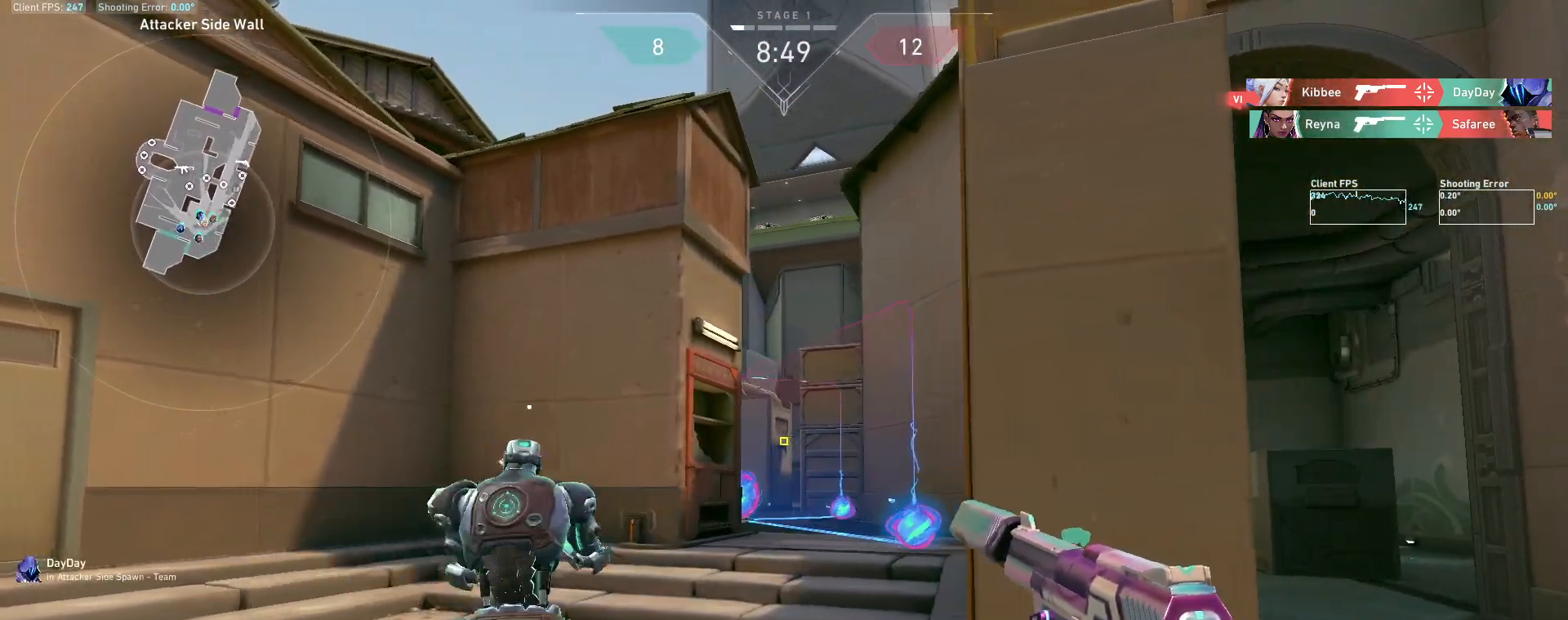
{"keys": ["d"], "mouse": [], "events": [[133, "w", "down"], [317, "a", "up"], [367, "d", "down"], [367, "w", "up"]]}
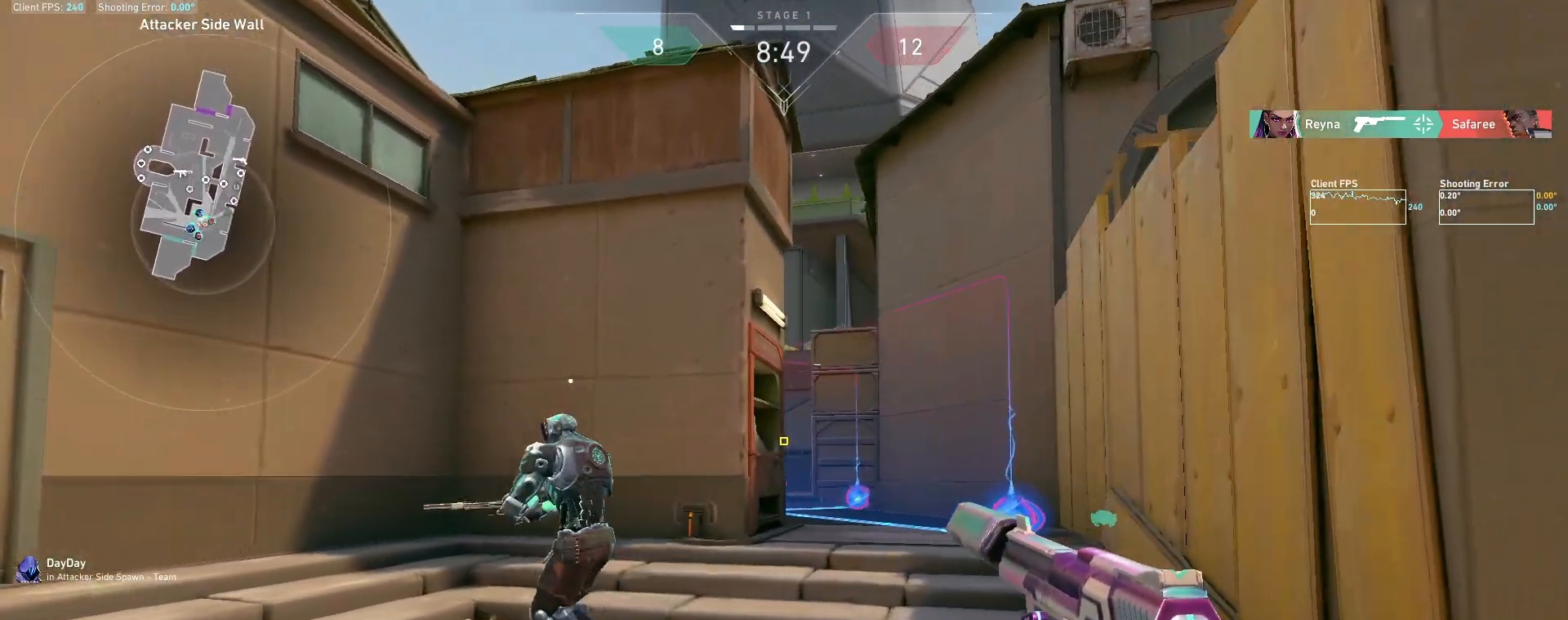
{"keys": ["w"], "mouse": [], "events": [[100, "w", "down"], [117, "d", "up"]]}
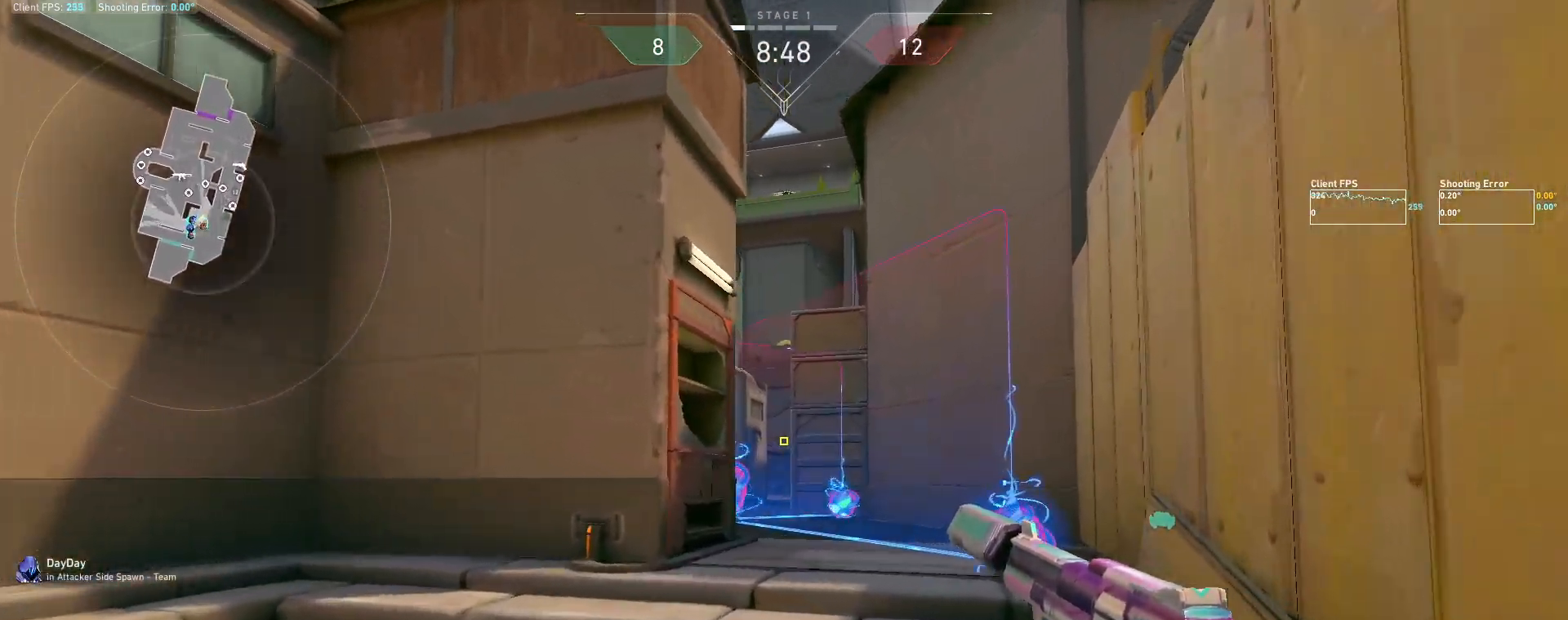
{"keys": ["a", "w"], "mouse": [], "events": [[283, "a", "down"]]}
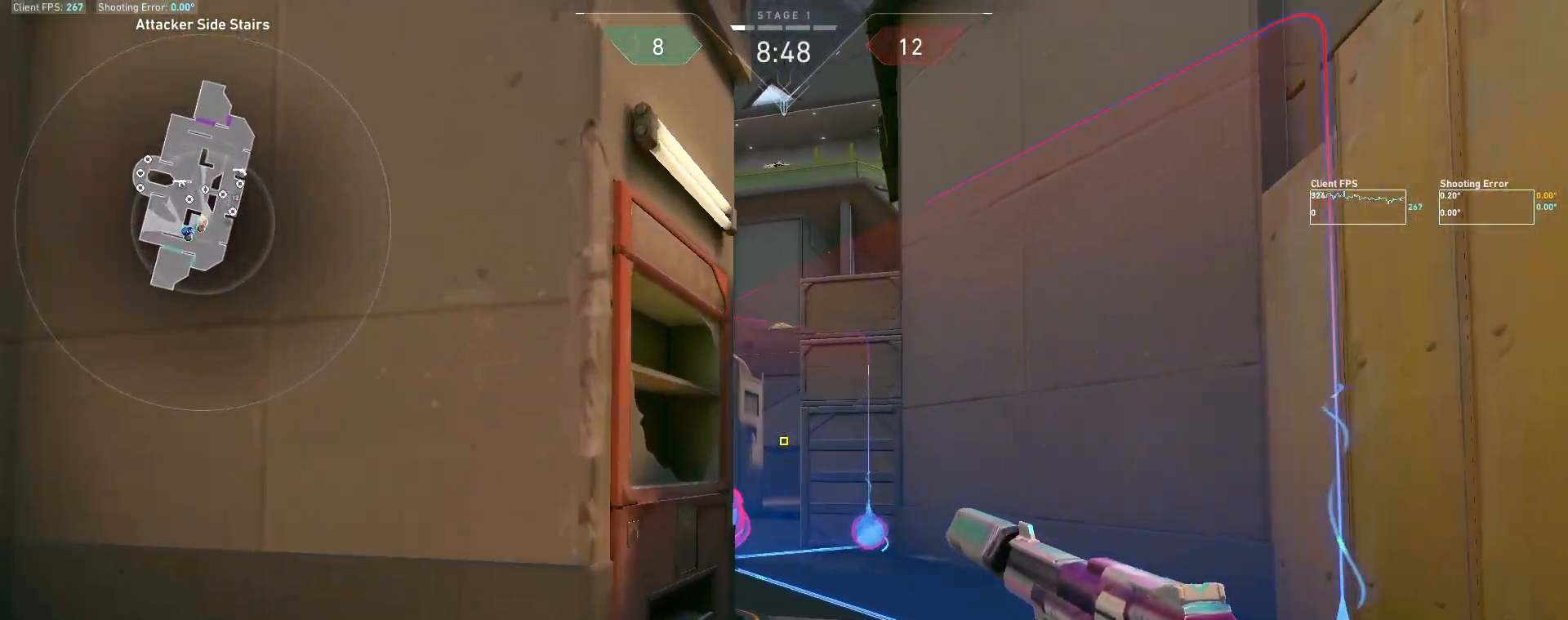
{"keys": ["d"], "mouse": [], "events": [[33, "a", "up"], [83, "d", "down"], [133, "w", "up"], [317, "d", "up"], [367, "a", "down"], [450, "a", "up"], [483, "d", "down"]]}
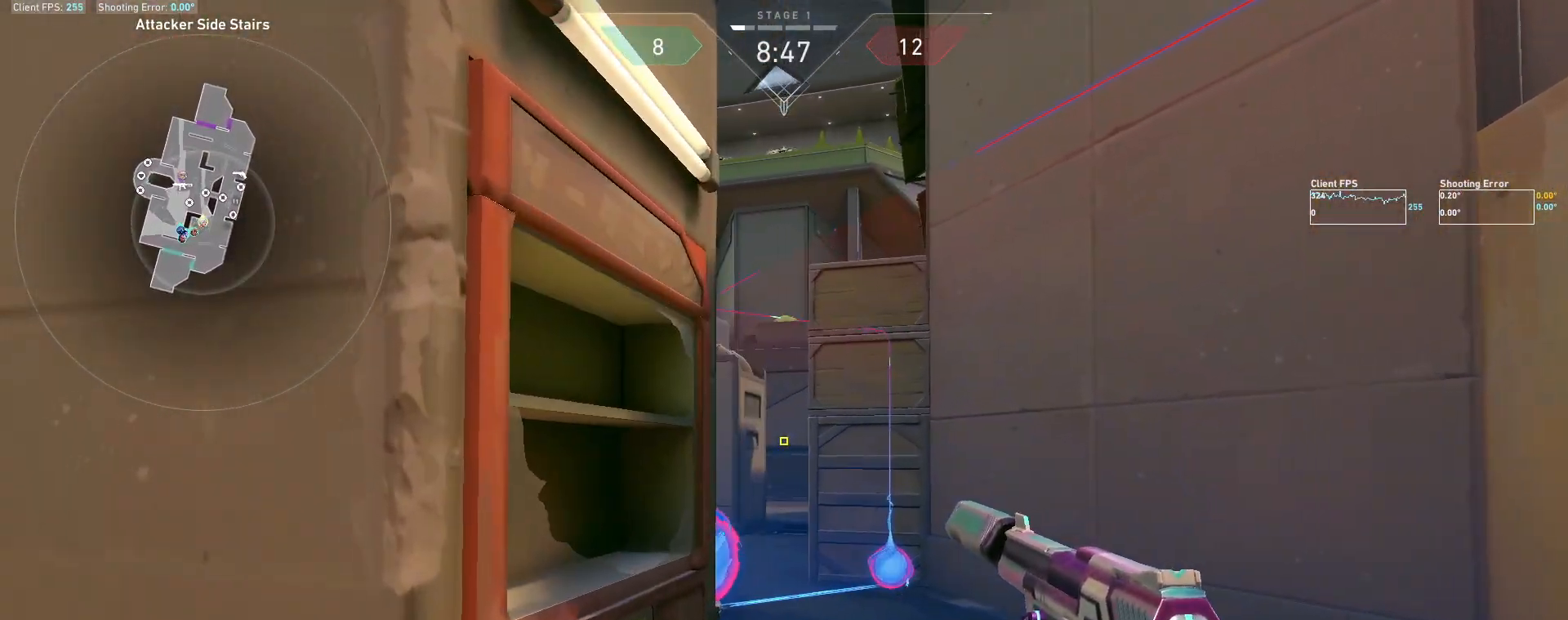
{"keys": [], "mouse": ["left"], "events": [[100, "d", "up"], [133, "a", "down"], [250, "a", "up"], [283, "d", "down"], [350, "d", "up"], [450, "mouse_left", "down"]]}
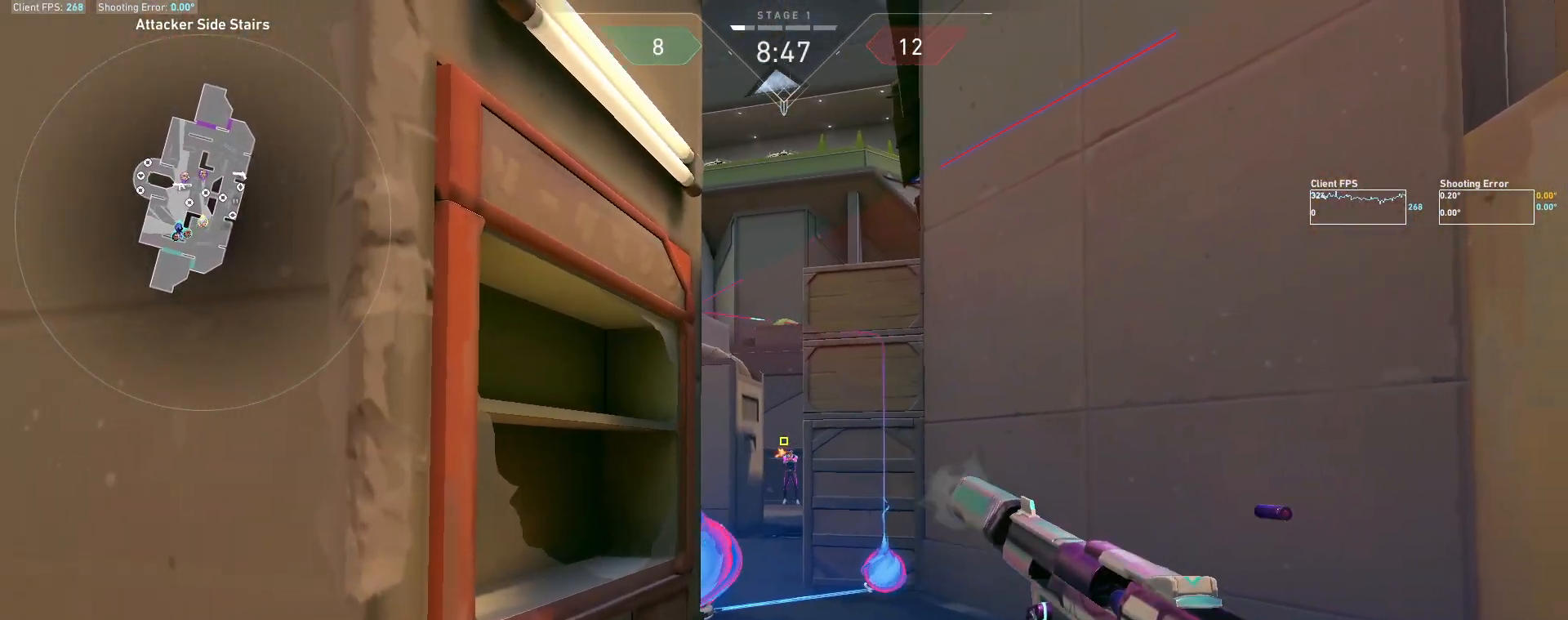
{"keys": ["d"], "mouse": [], "events": [[67, "a", "down"], [100, "mouse_left", "up"], [250, "a", "up"], [333, "mouse_left", "down"], [433, "d", "down"], [483, "mouse_left", "up"]]}